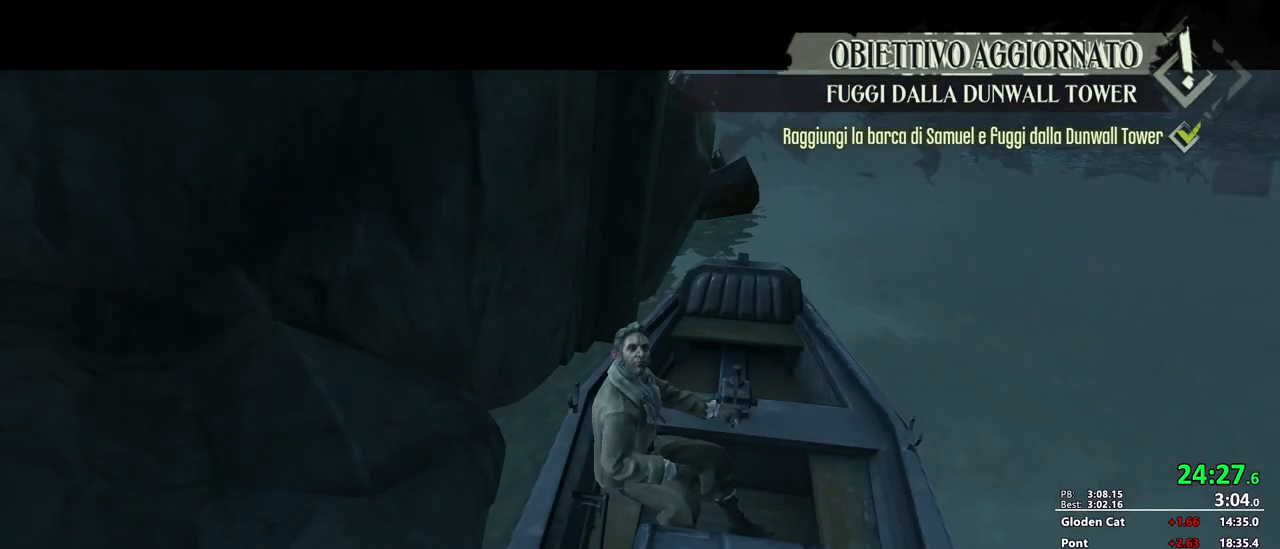
Gameplay with keyboard and mouse; each line is a JSON object with the keys and mouse buttons held at the frame after it. "events" lists presses ("down") and releases ("up") of "1", "2", "3", "4", "5", "a", "alt", "c", "ctrl", "d", "e", "f", "g", "mb6", "q", "r", "return", "s", "shift", "t", "tab", "v", "w", "x", "z", "mouse_left", "mouse_middle", "mouse_right", "mouse_mb4", "mouse_mb5", "mouse_wheel_up" and "mouse_wheel_down" between this image and that frame as [ms after this image, input, new state], when the widget could be followed in between. "mouse_left", "mouse_middle", "mouse_right", "mouse_mb4", "mouse_mb5", "mouse_wheel_up", "mouse_wheel_down" = the "left", "middle", "right", "mb4", "mb5", "wheel_up", "wheel_down" buttons of the "mouse" list. No other keys are recorded. Mouse movement is not recorded. Key names are as the overlay labels them; some are game actions (e.g. jump) rather than physical keys.
{"keys": [], "mouse": [], "events": [[83, "return", "down"], [117, "return", "up"], [167, "return", "down"], [217, "return", "up"], [317, "return", "down"], [350, "return", "up"], [400, "return", "down"], [450, "return", "up"]]}
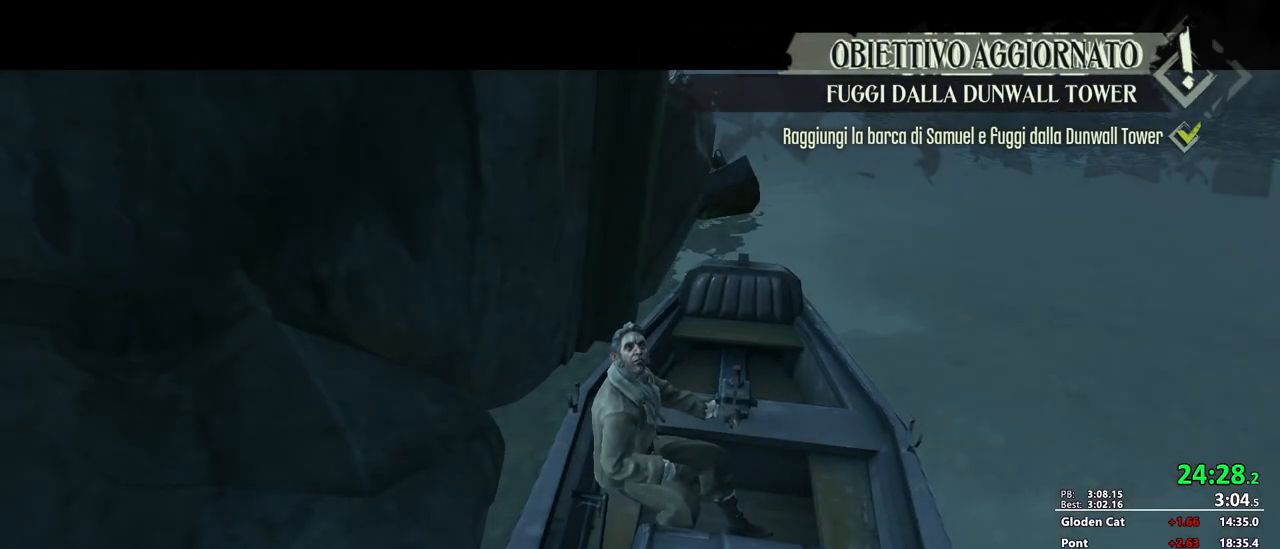
{"keys": [], "mouse": [], "events": [[50, "return", "down"], [83, "return", "up"], [133, "return", "down"], [183, "return", "up"], [283, "return", "down"], [333, "return", "up"], [367, "return", "down"], [417, "return", "up"]]}
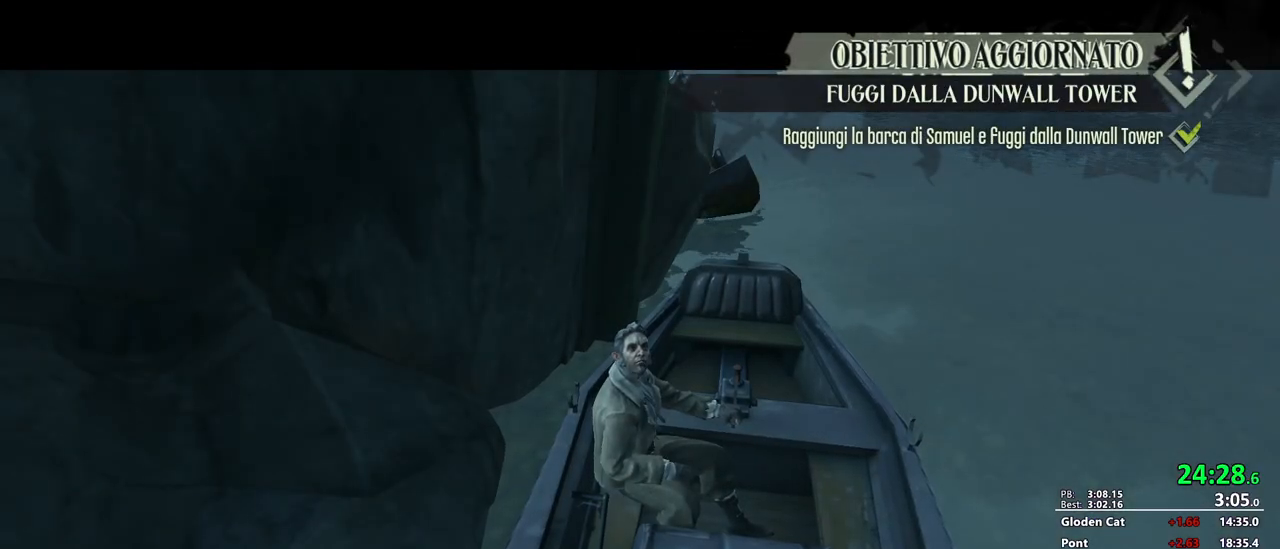
{"keys": ["return"], "mouse": [], "events": [[100, "return", "down"], [200, "return", "up"], [250, "return", "down"], [300, "return", "up"], [383, "return", "down"], [433, "return", "up"], [483, "return", "down"]]}
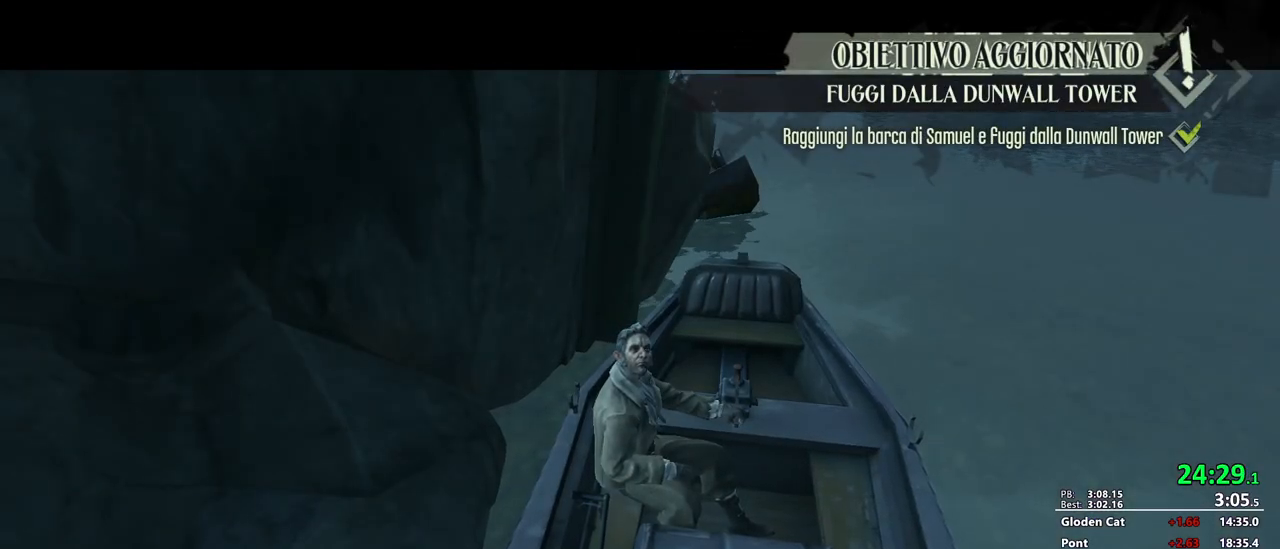
{"keys": ["return"], "mouse": [], "events": [[33, "return", "up"], [117, "return", "down"], [167, "return", "up"], [267, "return", "down"], [317, "return", "up"], [350, "return", "down"], [400, "return", "up"], [500, "return", "down"]]}
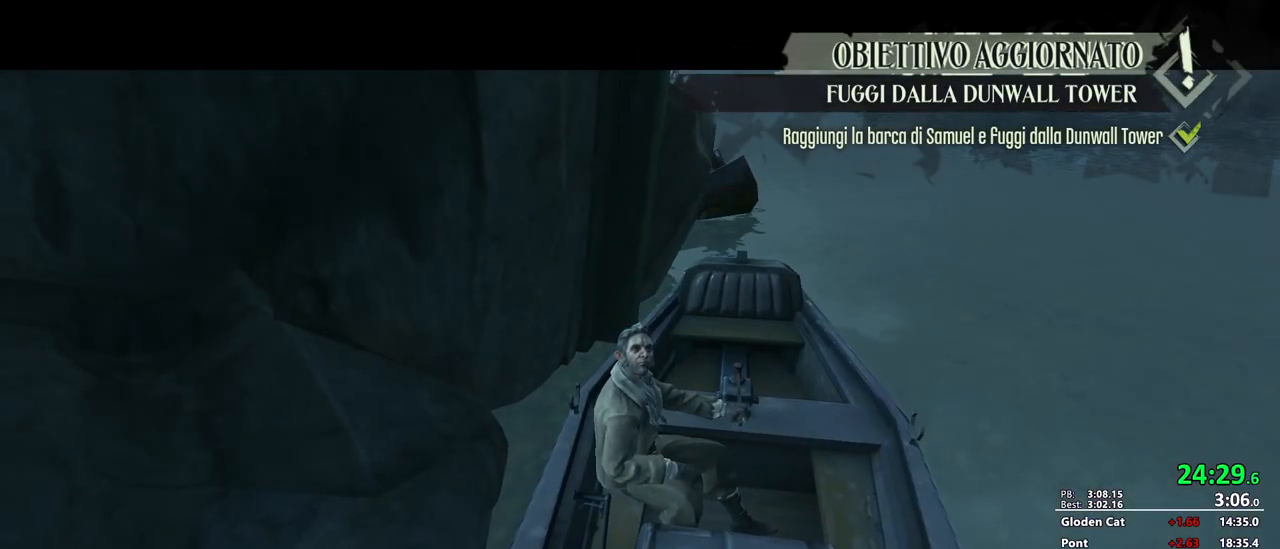
{"keys": ["return"], "mouse": [], "events": [[50, "return", "up"], [83, "return", "down"], [183, "return", "up"], [233, "return", "down"], [283, "return", "up"], [367, "return", "down"], [417, "return", "up"], [467, "return", "down"]]}